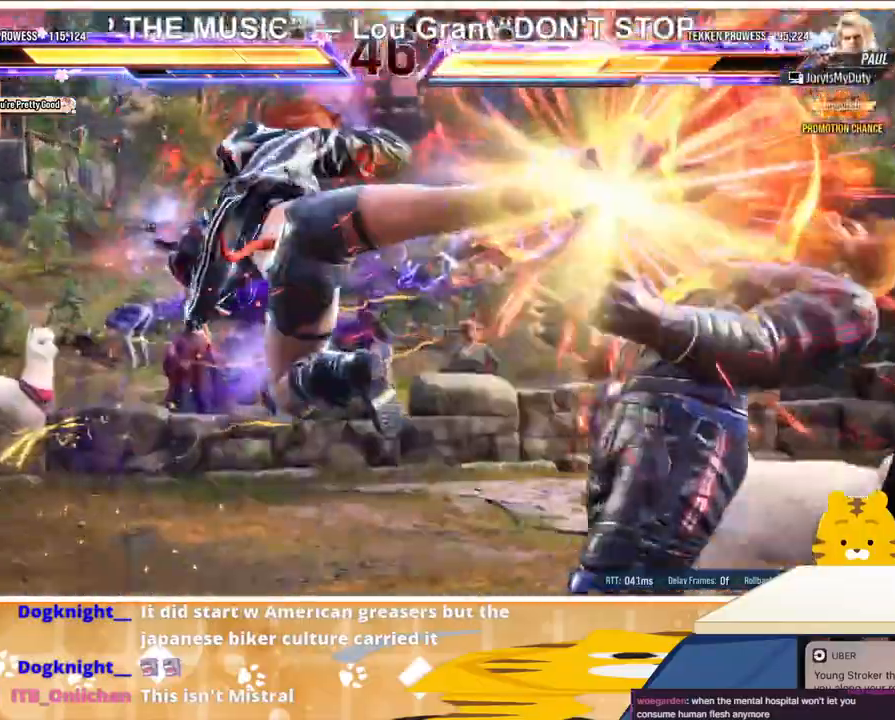
Gameplay with a controller (arcade stick); each line is a JSON object with the inputs held at the frame after it. "events" lists button and stick changes between this image and that frame as [ms after this image, input, new state], when the widget could be followed in between. Not read: L3 R3.
{"buttons": [], "events": [[33, "CIRCLE", "up"], [100, "CIRCLE", "down"], [200, "CIRCLE", "up"]]}
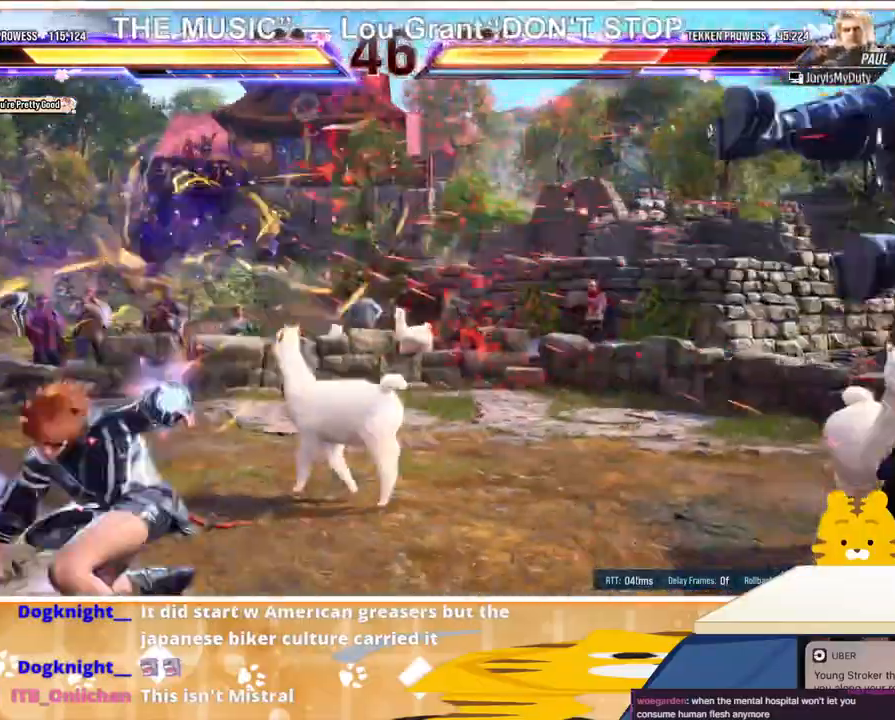
{"buttons": [], "events": [[267, "DPAD_RIGHT", "down"], [300, "DPAD_RIGHT", "up"], [400, "DPAD_RIGHT", "down"], [467, "DPAD_RIGHT", "up"]]}
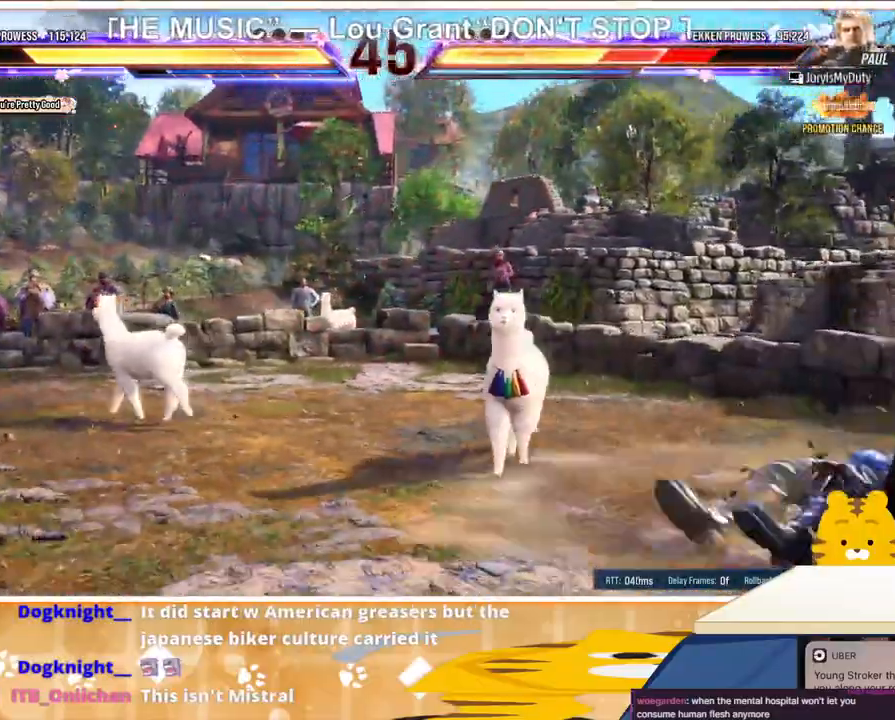
{"buttons": ["DPAD_DOWN"], "events": [[33, "DPAD_RIGHT", "down"], [100, "DPAD_RIGHT", "up"], [167, "DPAD_RIGHT", "down"], [267, "DPAD_RIGHT", "up"], [300, "DPAD_DOWN", "down"], [367, "DPAD_DOWN", "up"], [467, "DPAD_DOWN", "down"]]}
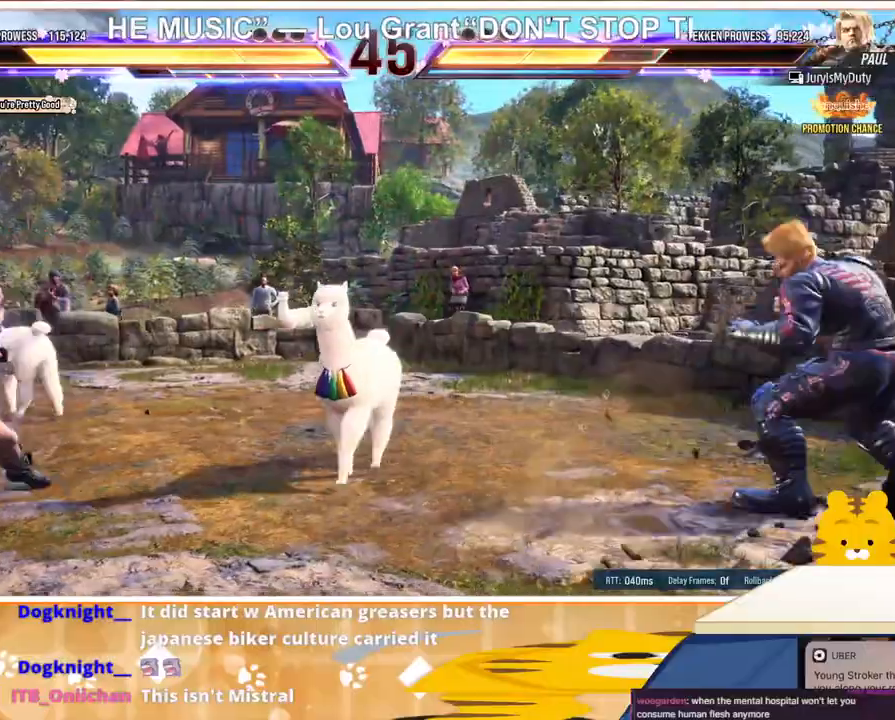
{"buttons": ["DPAD_DOWN"], "events": [[33, "DPAD_DOWN", "up"], [67, "DPAD_RIGHT", "down"], [100, "DPAD_RIGHT", "up"], [233, "DPAD_DOWN", "down"], [300, "DPAD_DOWN", "up"], [367, "DPAD_DOWN", "down"], [433, "DPAD_DOWN", "up"], [500, "DPAD_DOWN", "down"]]}
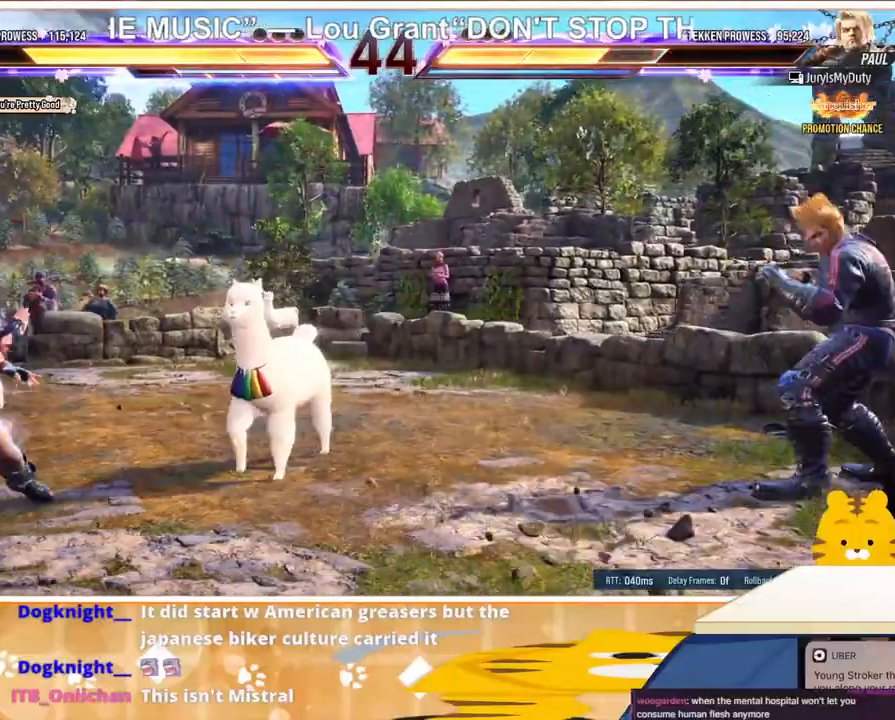
{"buttons": ["DPAD_LEFT"], "events": [[67, "DPAD_DOWN", "up"], [133, "DPAD_RIGHT", "down"], [233, "DPAD_RIGHT", "up"], [300, "DPAD_DOWN", "down"], [400, "DPAD_DOWN", "up"], [467, "DPAD_LEFT", "down"]]}
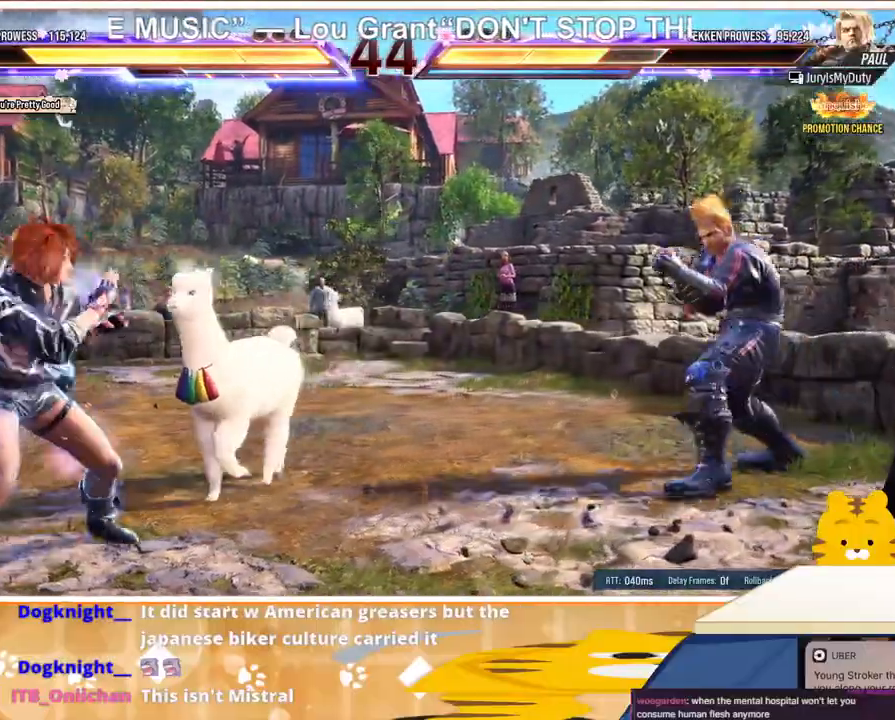
{"buttons": [], "events": [[67, "DPAD_LEFT", "up"], [233, "DPAD_UP", "down"], [267, "DPAD_UP", "up"], [400, "DPAD_RIGHT", "down"], [467, "DPAD_RIGHT", "up"]]}
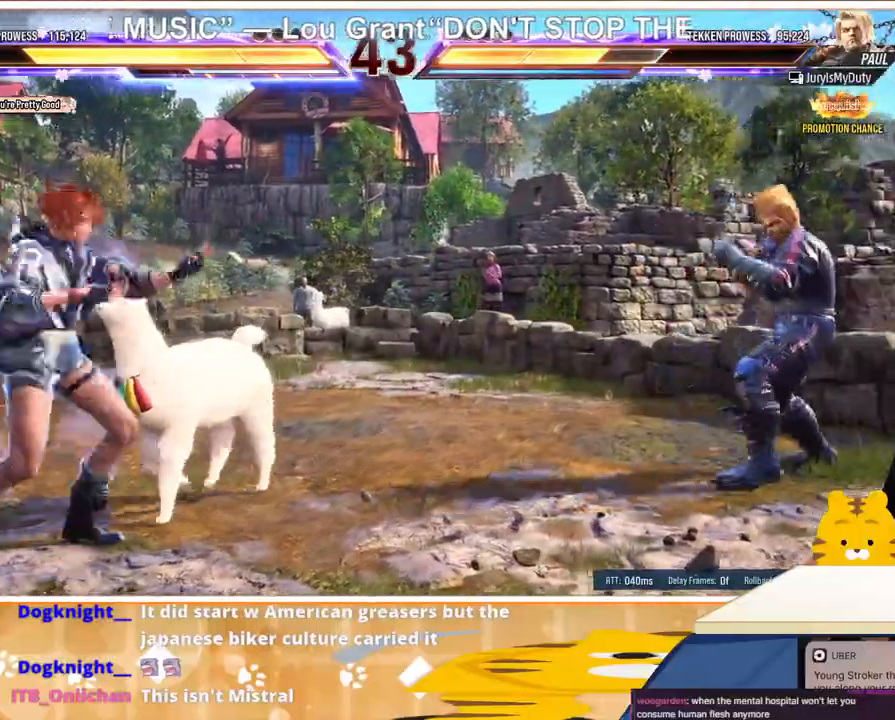
{"buttons": ["DPAD_LEFT"], "events": [[100, "DPAD_DOWN", "down"], [200, "DPAD_DOWN", "up"], [300, "DPAD_LEFT", "down"], [367, "DPAD_LEFT", "up"], [433, "DPAD_LEFT", "down"]]}
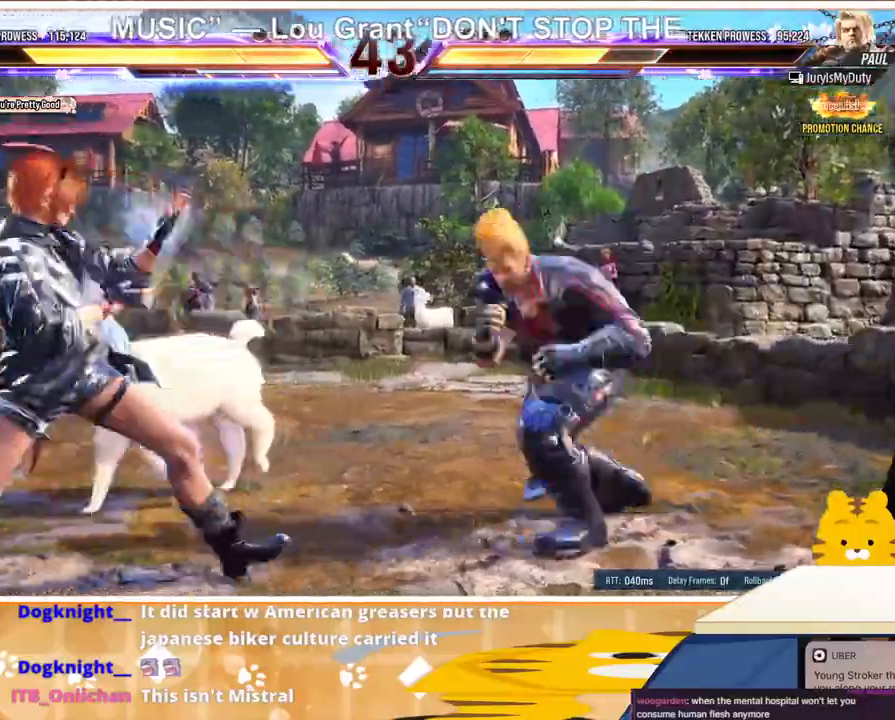
{"buttons": [], "events": [[33, "DPAD_LEFT", "up"], [133, "R1", "down"], [233, "R1", "up"]]}
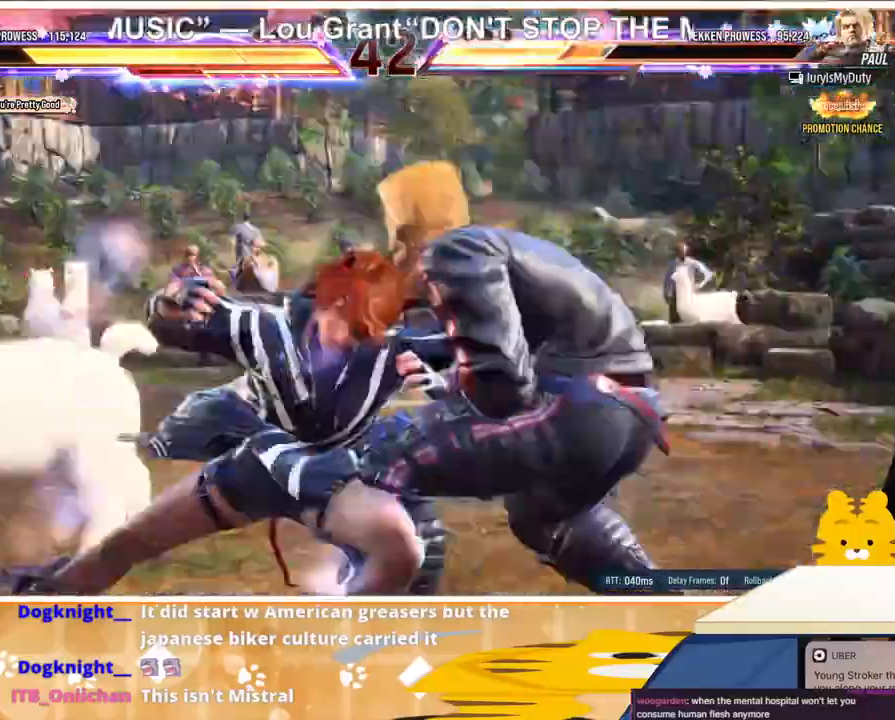
{"buttons": [], "events": []}
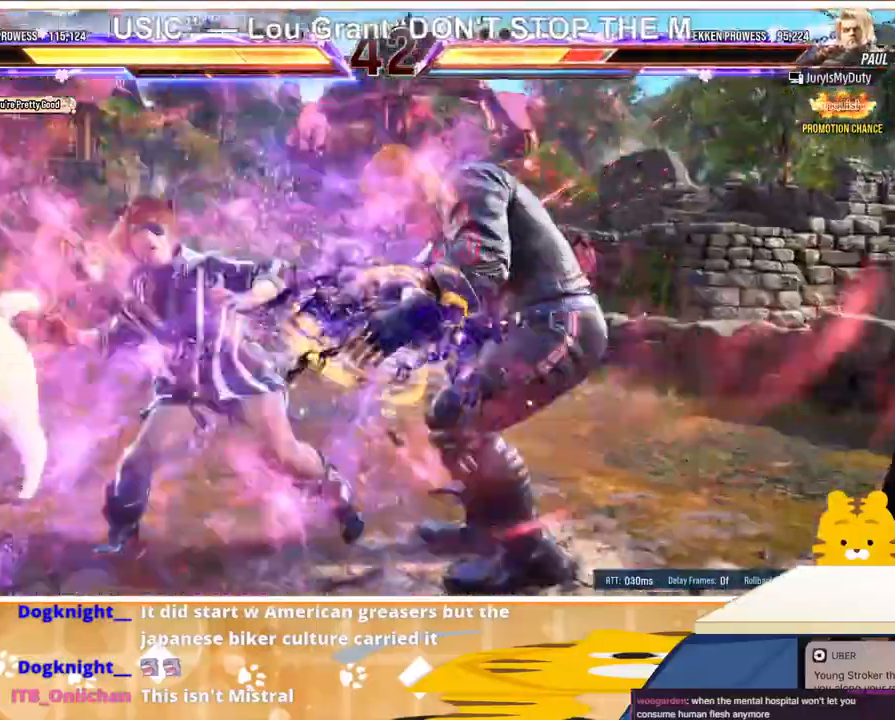
{"buttons": [], "events": []}
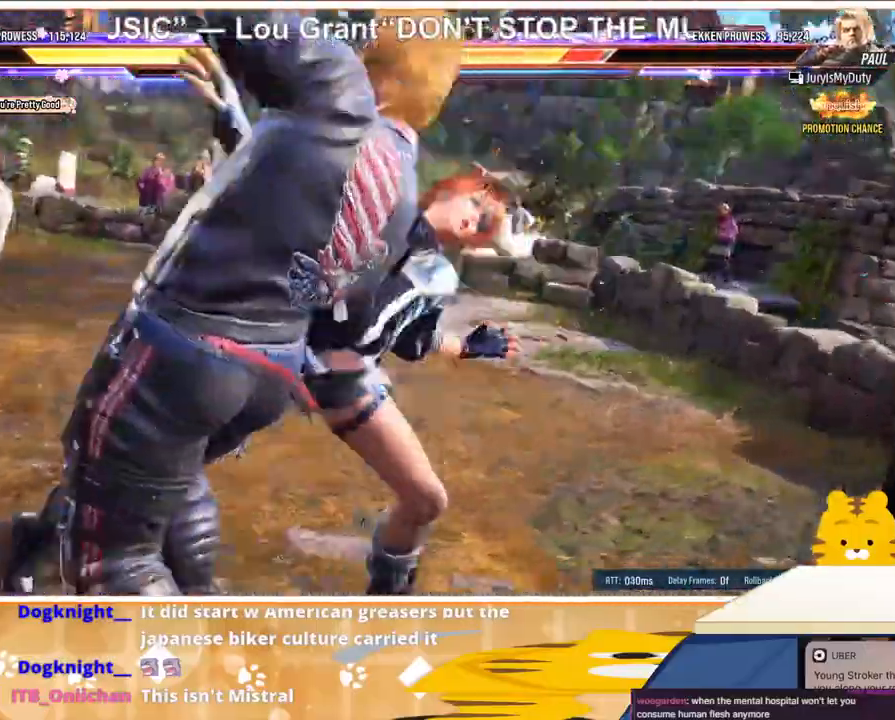
{"buttons": [], "events": []}
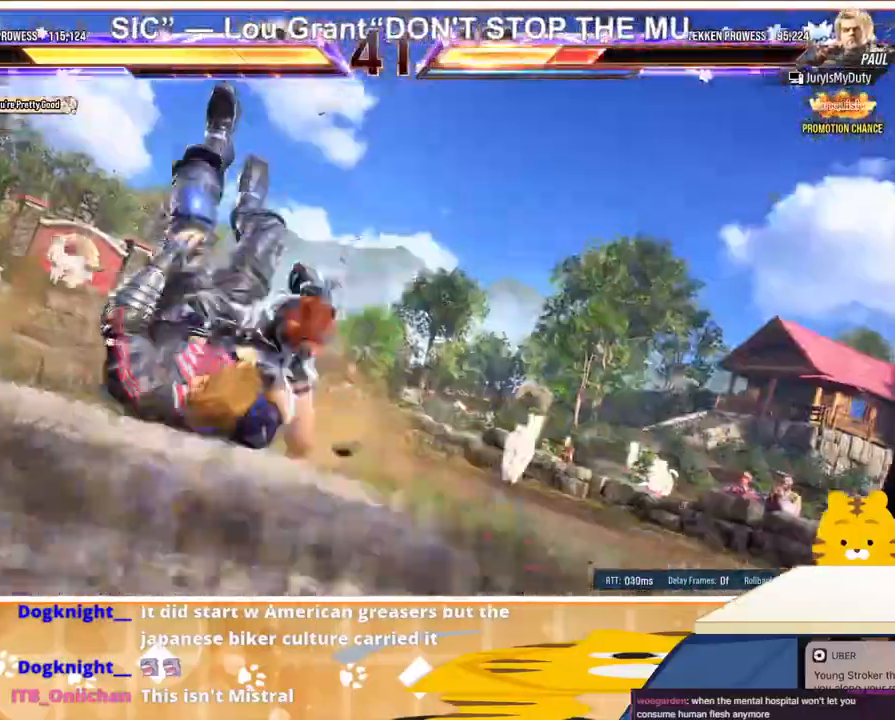
{"buttons": [], "events": []}
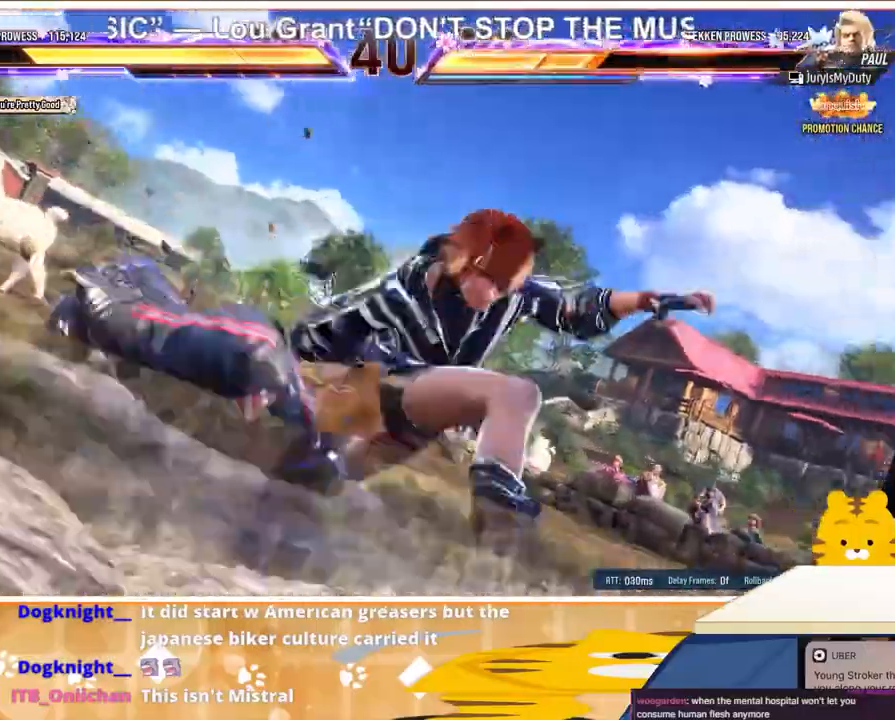
{"buttons": [], "events": []}
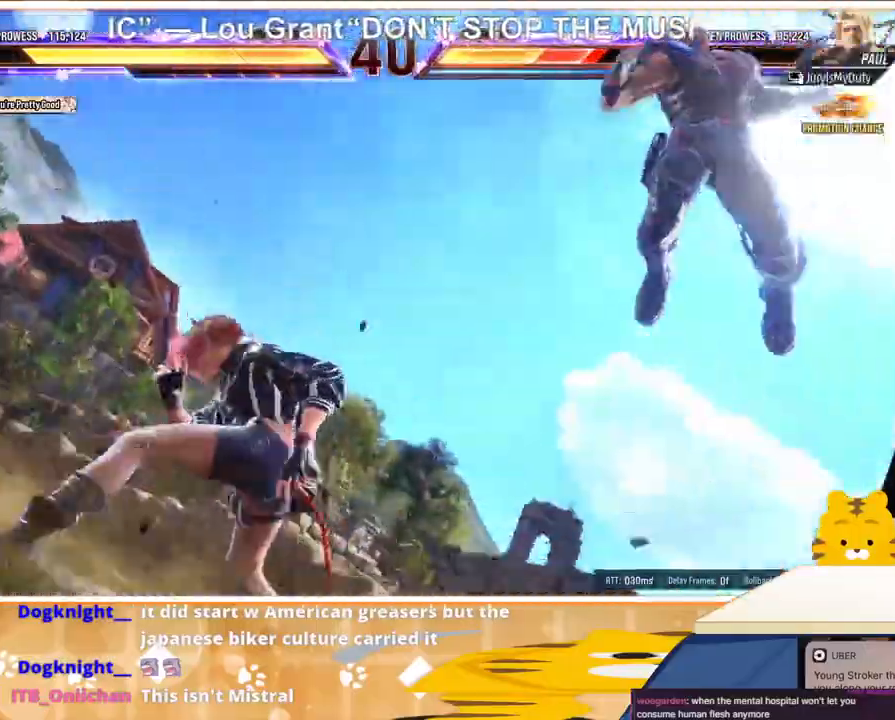
{"buttons": [], "events": []}
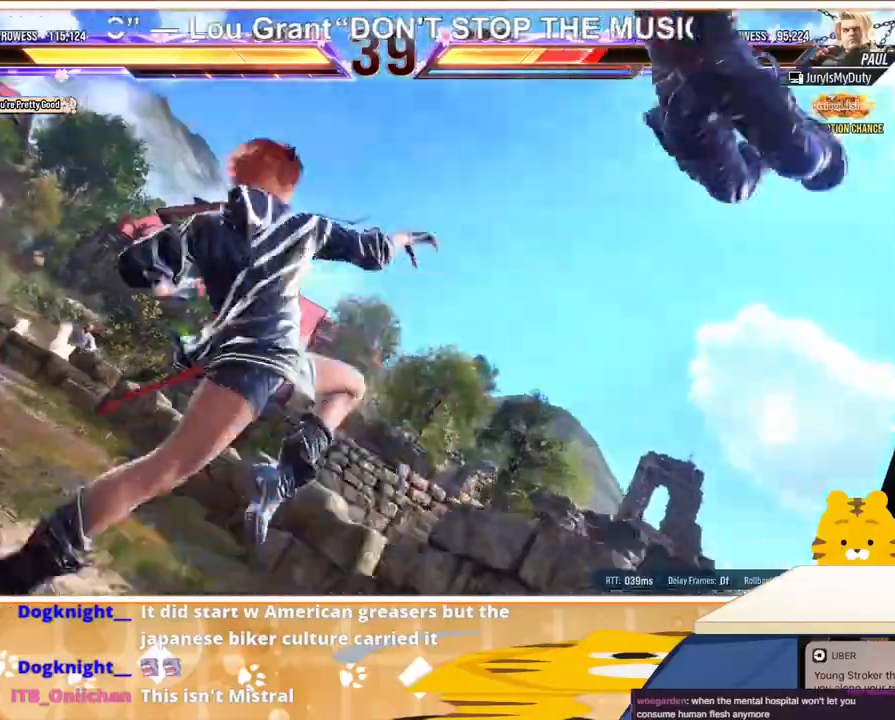
{"buttons": [], "events": []}
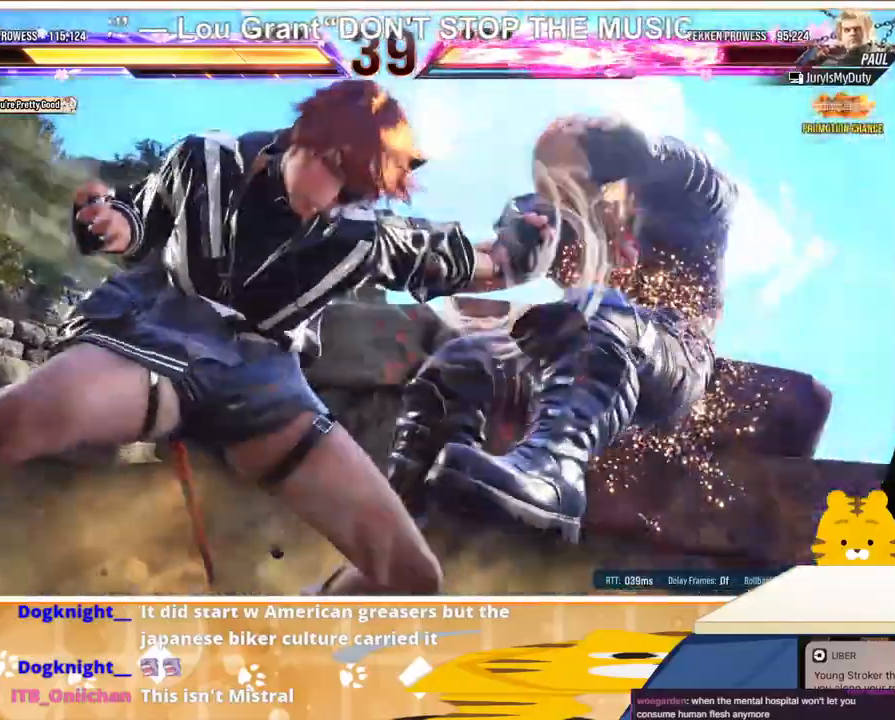
{"buttons": [], "events": []}
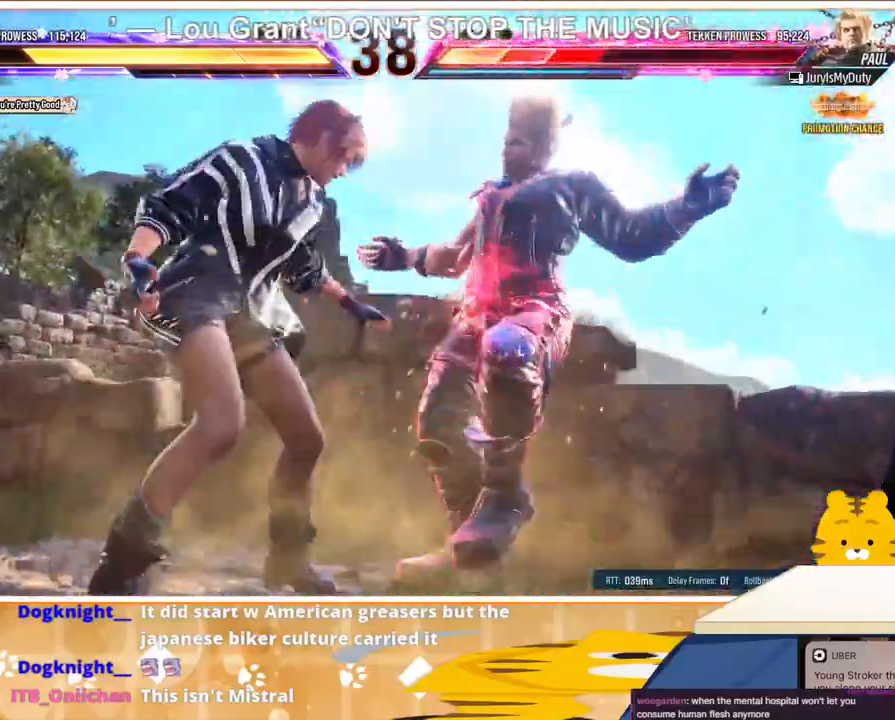
{"buttons": [], "events": []}
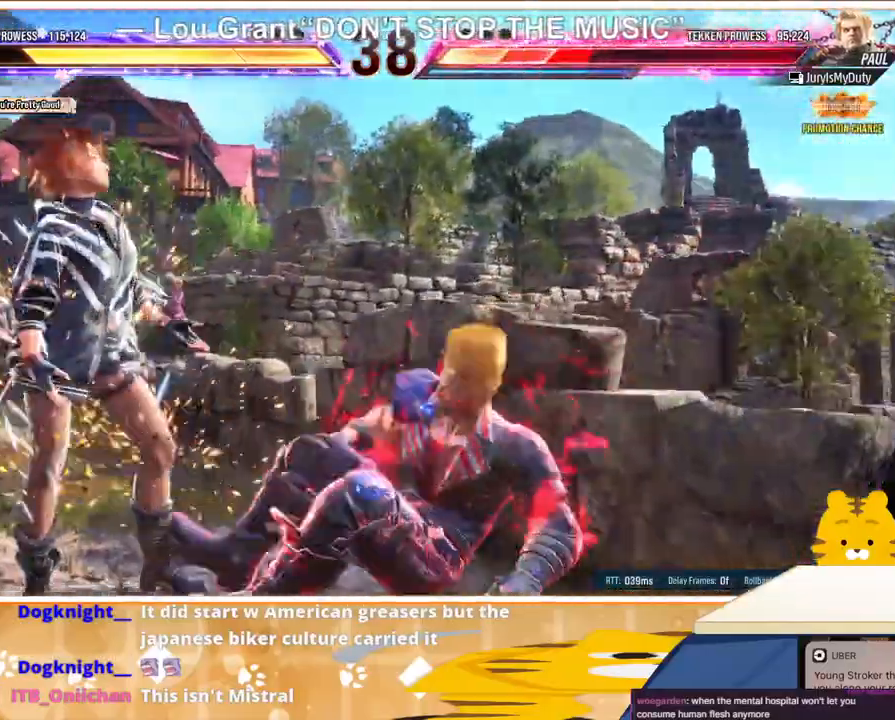
{"buttons": [], "events": [[133, "DPAD_RIGHT", "down"], [200, "DPAD_RIGHT", "up"], [300, "DPAD_RIGHT", "down"], [367, "DPAD_DOWN", "down"], [367, "DPAD_RIGHT", "up"], [433, "CIRCLE", "down"], [467, "DPAD_DOWN", "up"], [500, "CIRCLE", "up"]]}
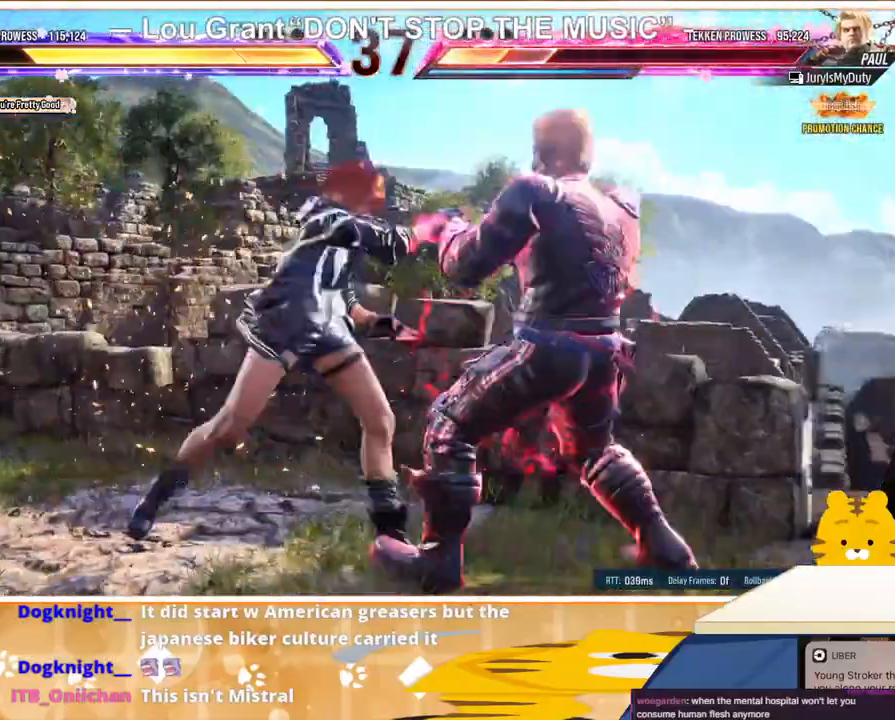
{"buttons": ["DPAD_LEFT"], "events": [[167, "SQUARE", "down"], [233, "SQUARE", "up"], [467, "DPAD_LEFT", "down"]]}
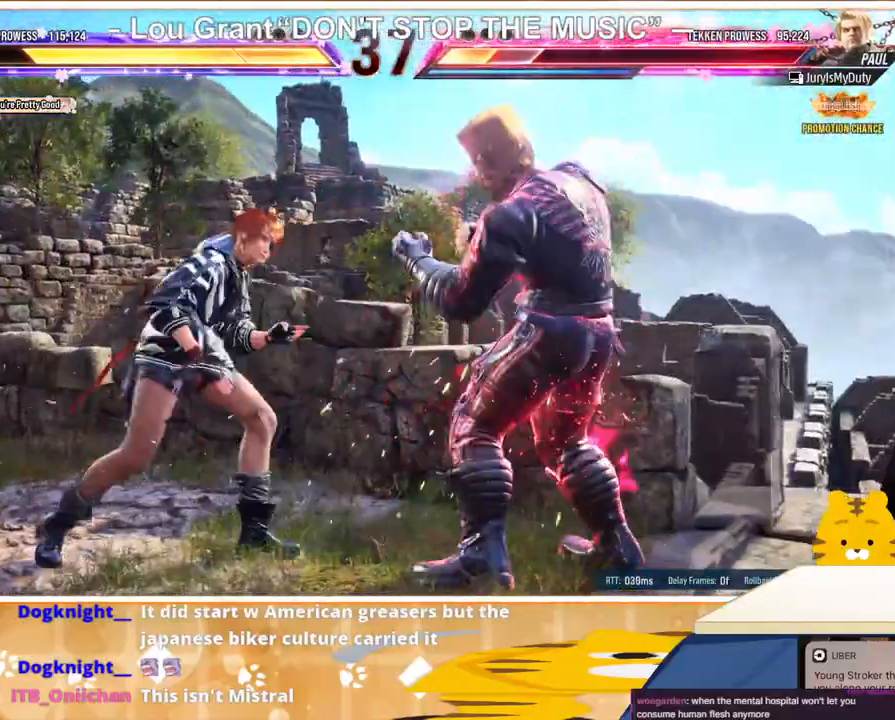
{"buttons": [], "events": [[33, "DPAD_LEFT", "up"], [100, "DPAD_LEFT", "down"], [167, "DPAD_LEFT", "up"], [233, "DPAD_RIGHT", "down"], [300, "CIRCLE", "down"], [367, "CIRCLE", "up"], [433, "DPAD_RIGHT", "up"]]}
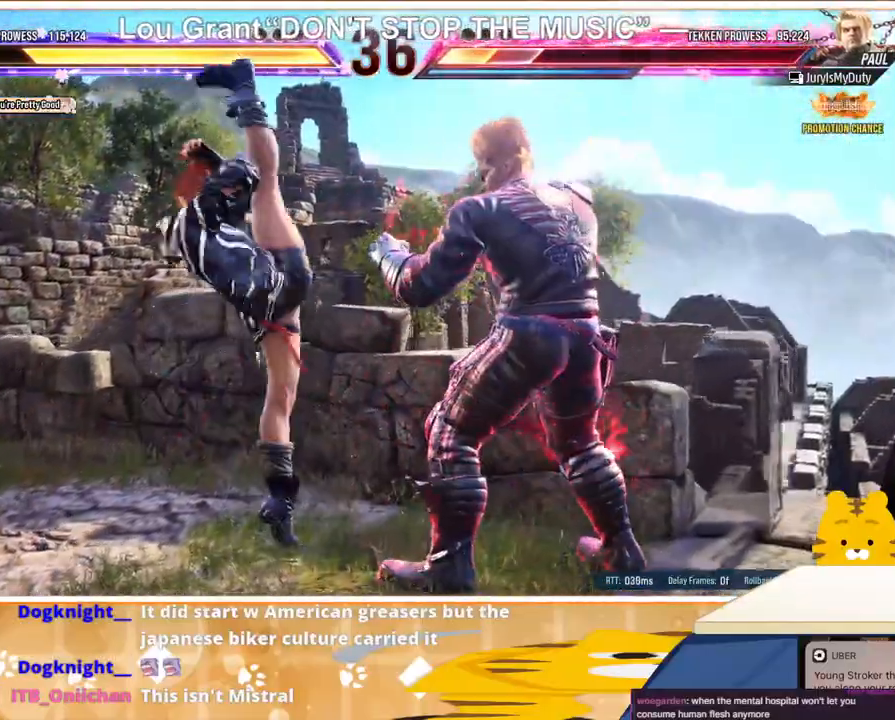
{"buttons": ["DPAD_RIGHT"], "events": [[367, "DPAD_RIGHT", "down"], [400, "DPAD_RIGHT", "up"], [467, "DPAD_RIGHT", "down"]]}
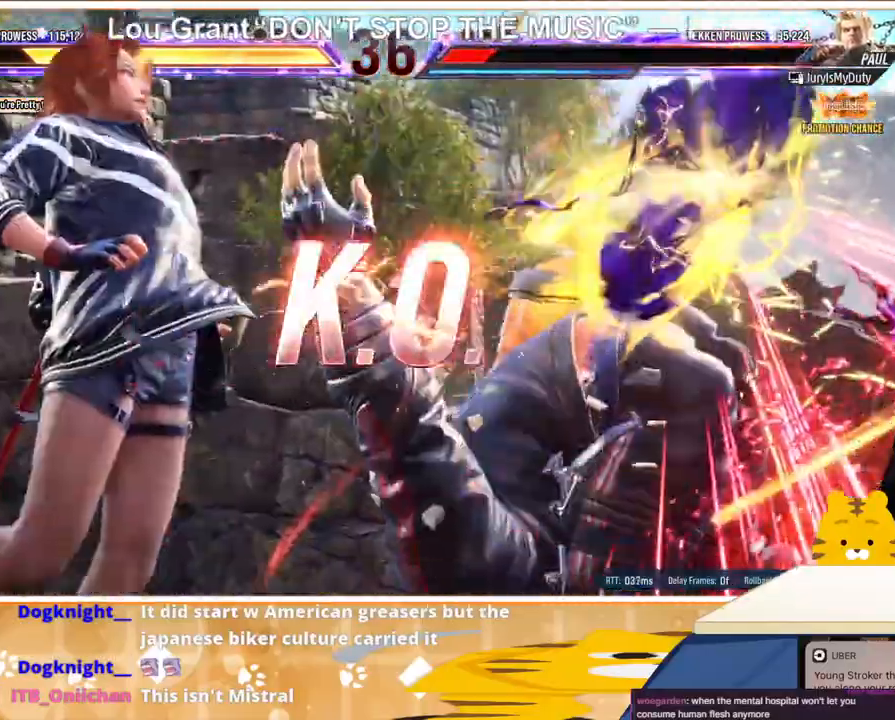
{"buttons": [], "events": [[133, "DPAD_RIGHT", "up"]]}
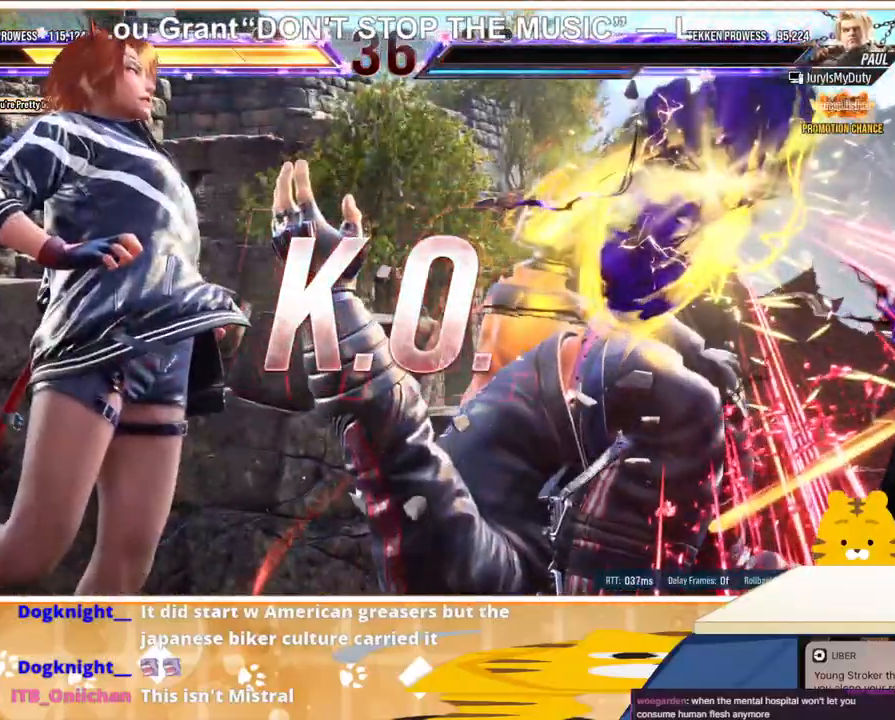
{"buttons": [], "events": []}
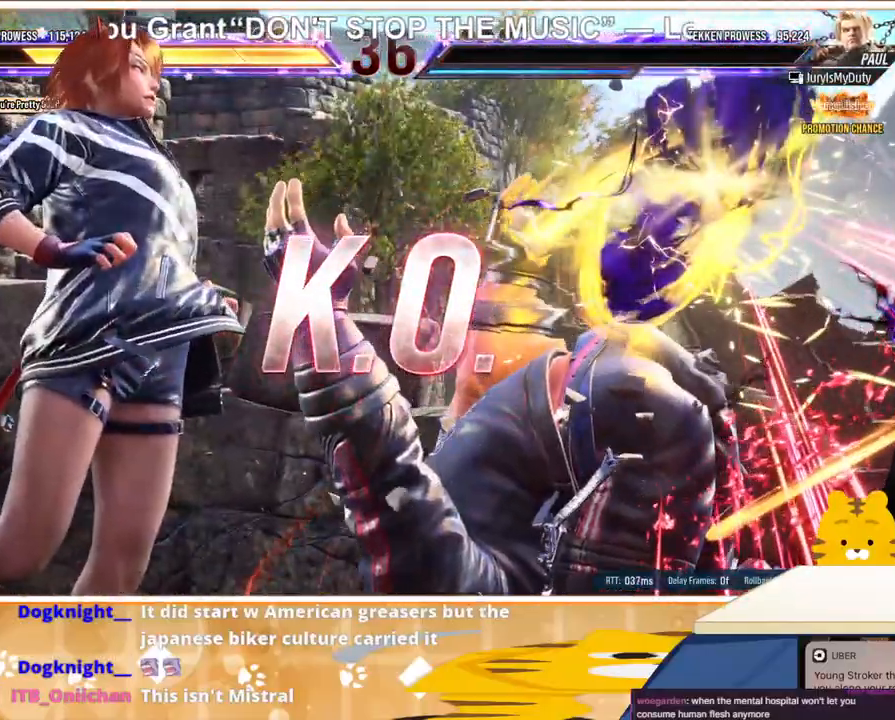
{"buttons": [], "events": []}
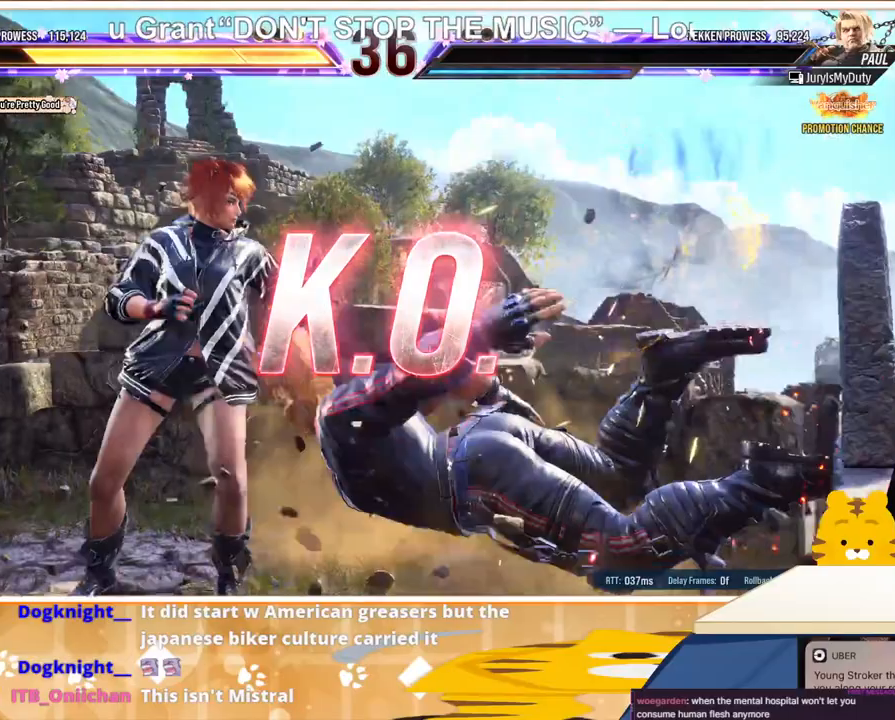
{"buttons": [], "events": []}
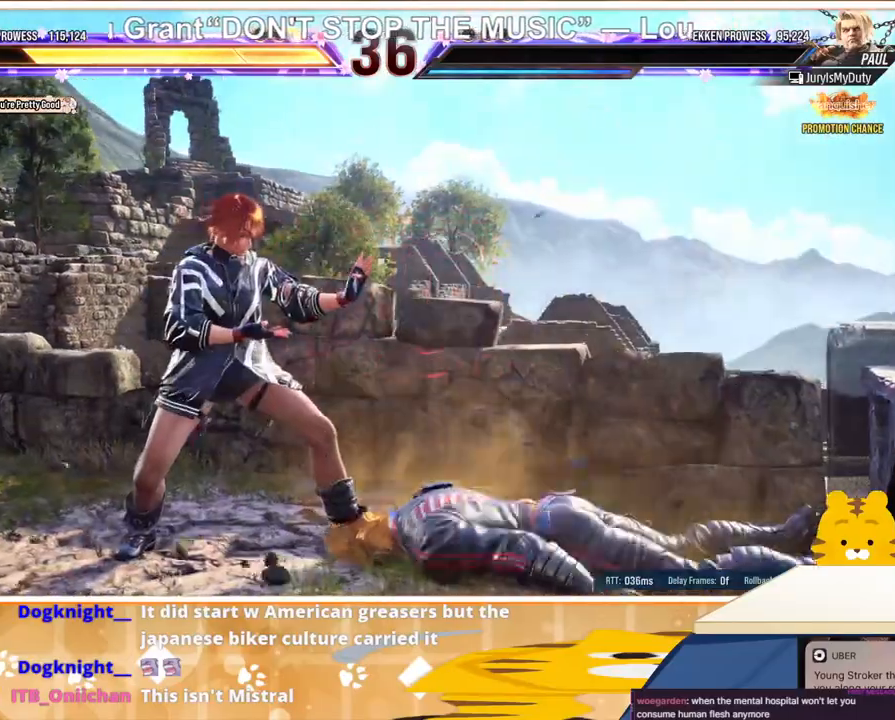
{"buttons": [], "events": []}
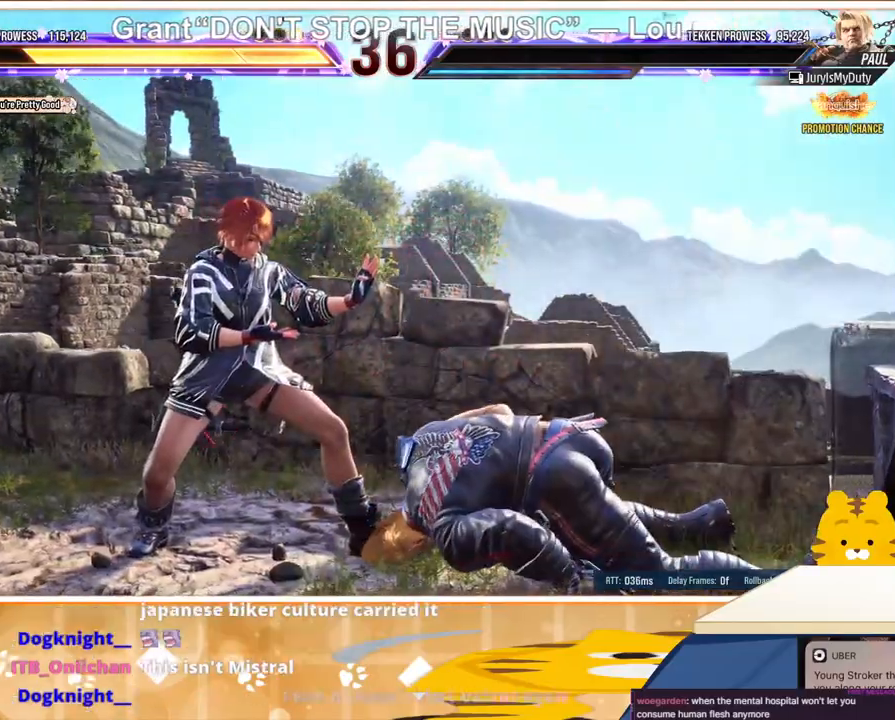
{"buttons": [], "events": []}
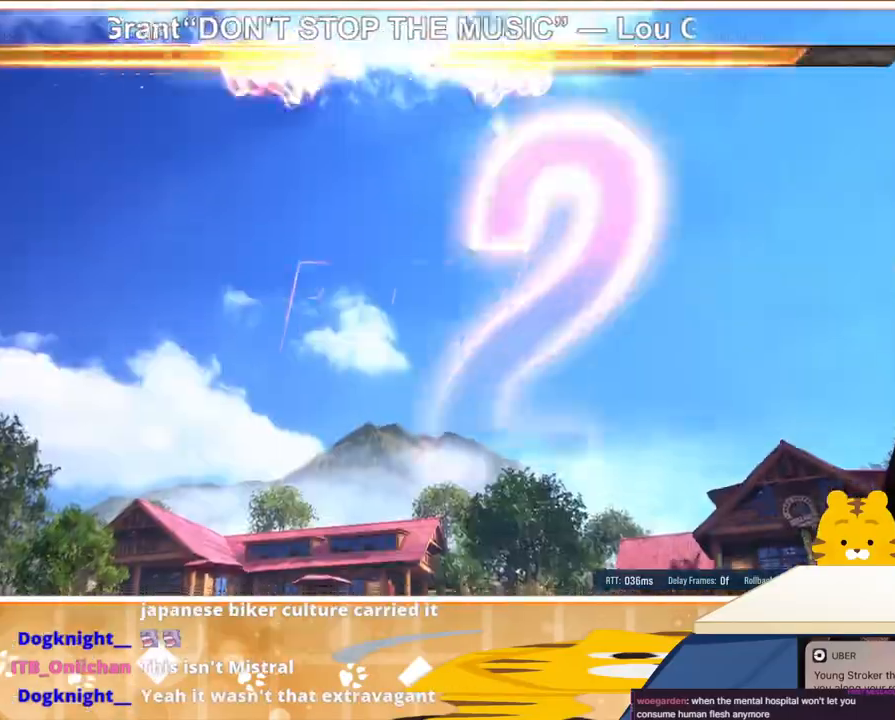
{"buttons": [], "events": []}
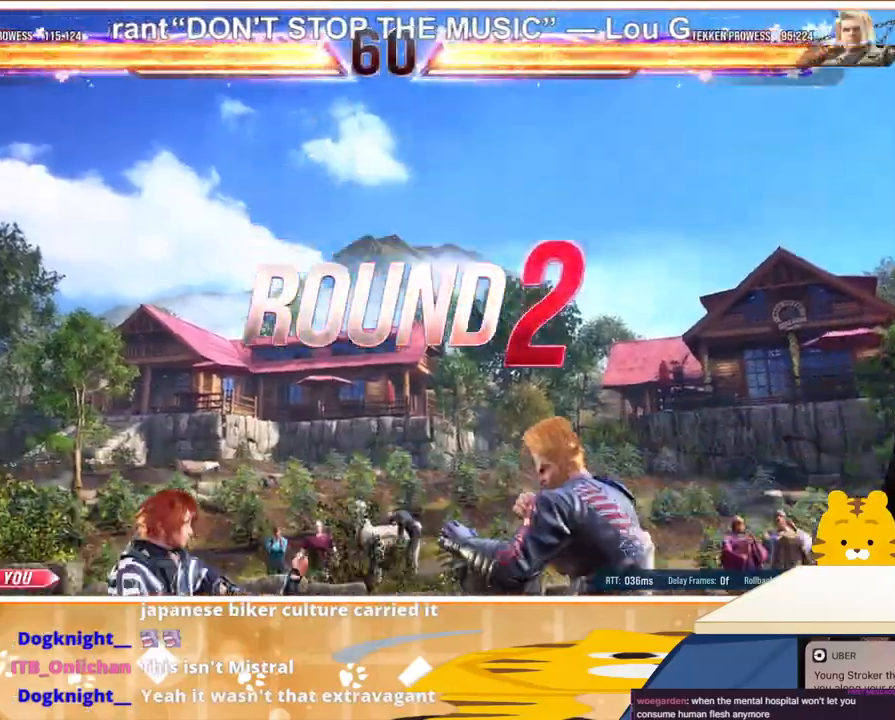
{"buttons": [], "events": []}
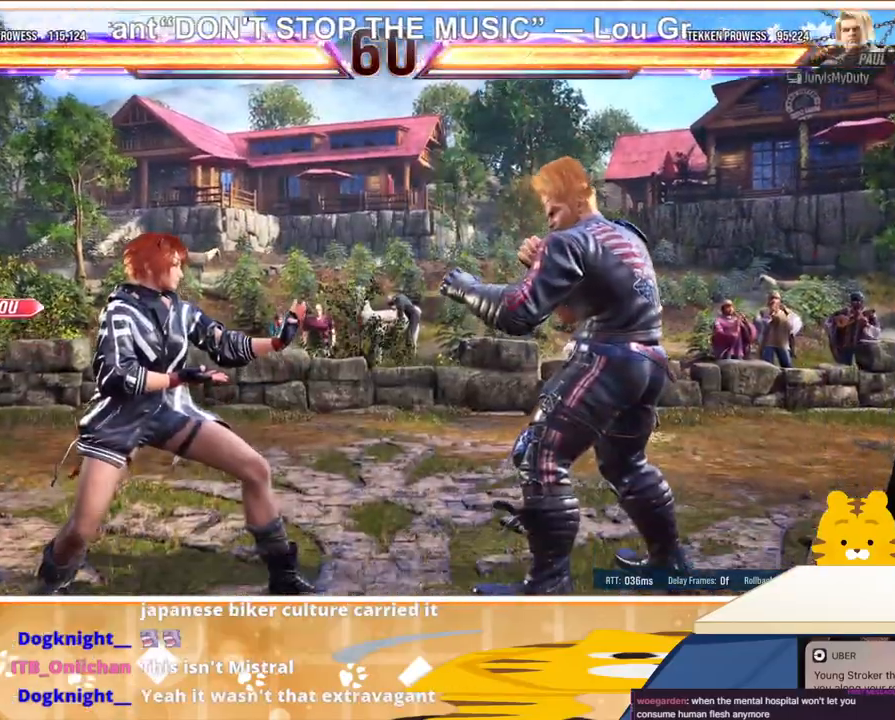
{"buttons": [], "events": []}